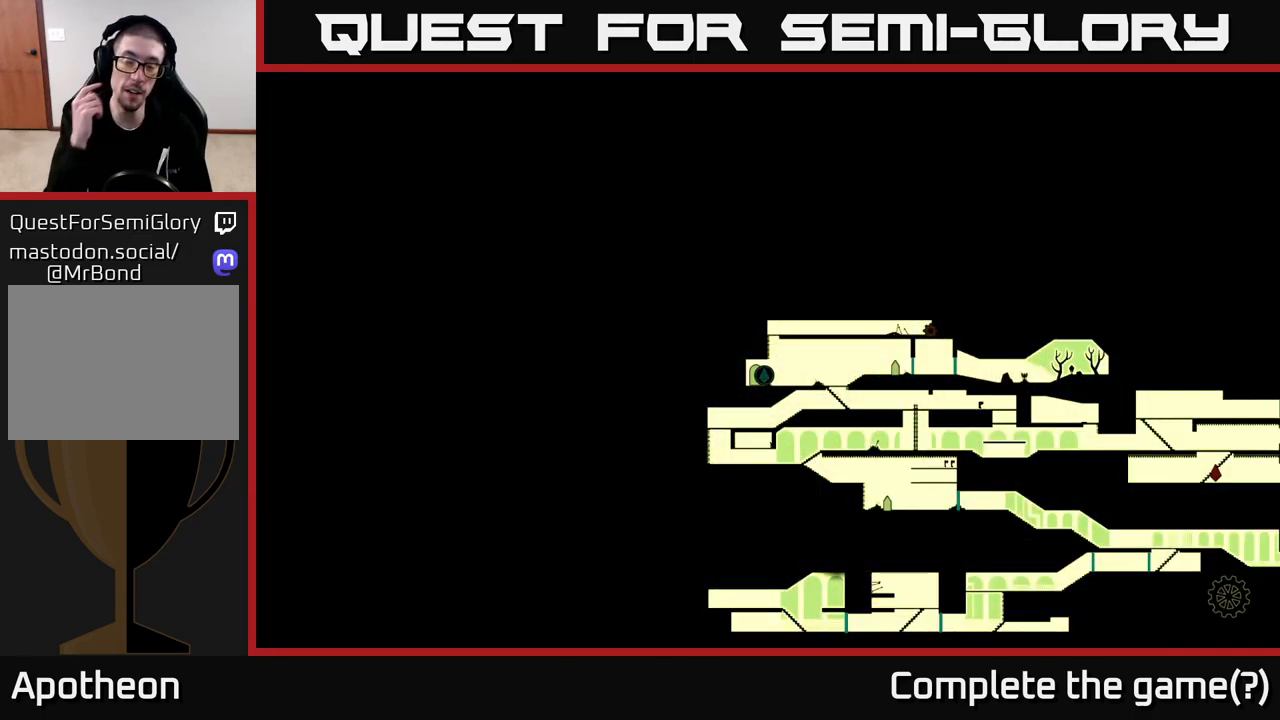
Gameplay with a controller (Xbox layout); each line is a JSON object with the inputs held at the frame after it. "events" lists button and stick changes between this image and that frame as [ms after this image, input, new state], when the widget could be followed in between.
{"buttons": [], "left_stick": "center", "right_stick": "center", "events": []}
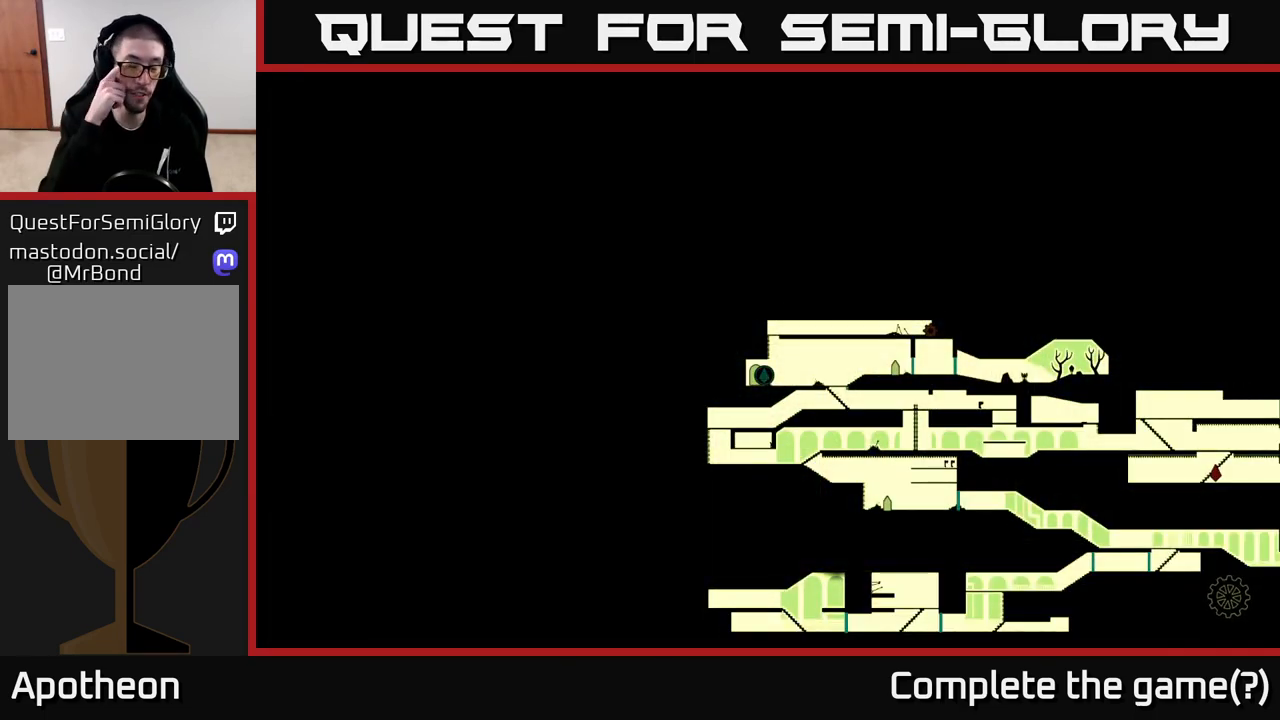
{"buttons": [], "left_stick": "center", "right_stick": "center", "events": []}
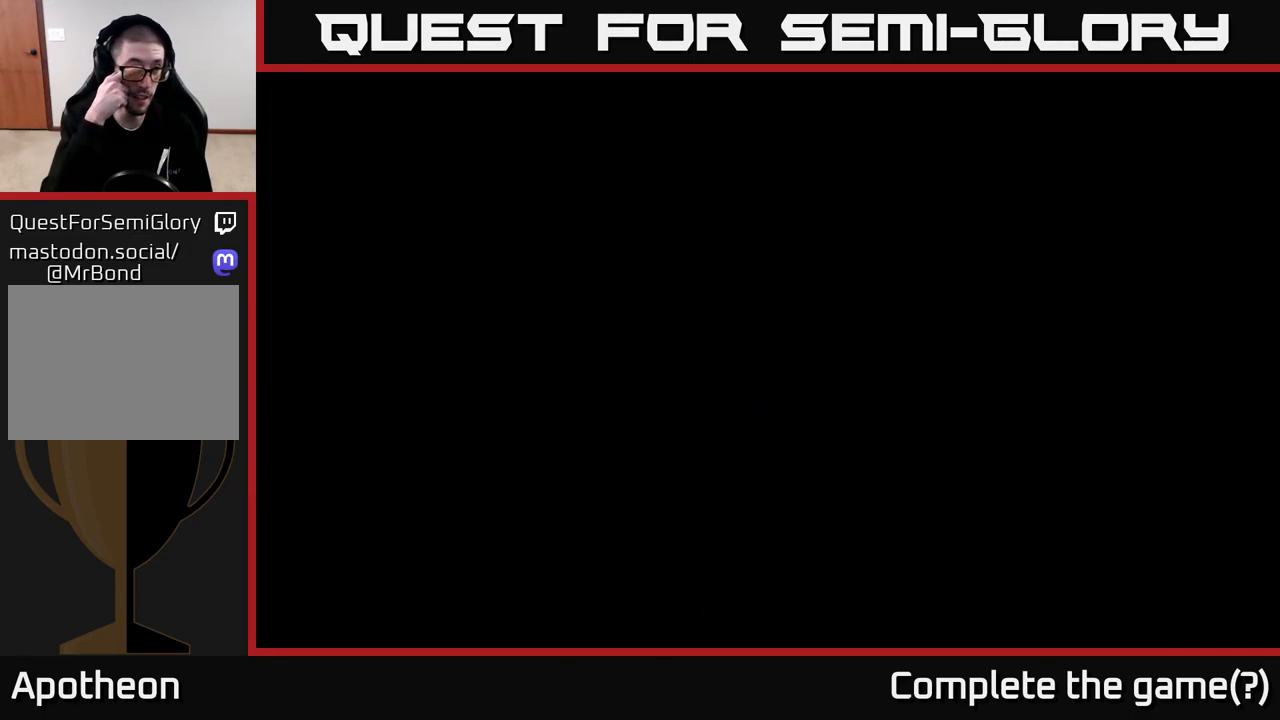
{"buttons": [], "left_stick": "center", "right_stick": "center", "events": []}
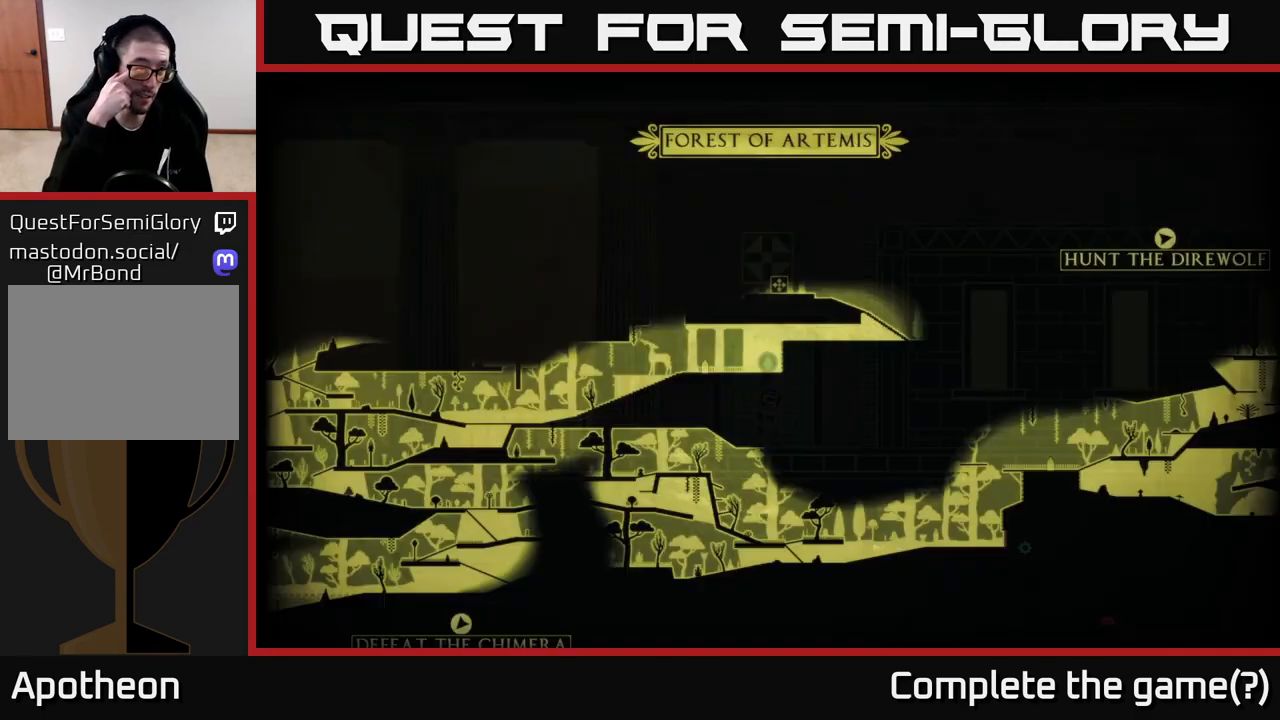
{"buttons": [], "left_stick": "center", "right_stick": "center", "events": []}
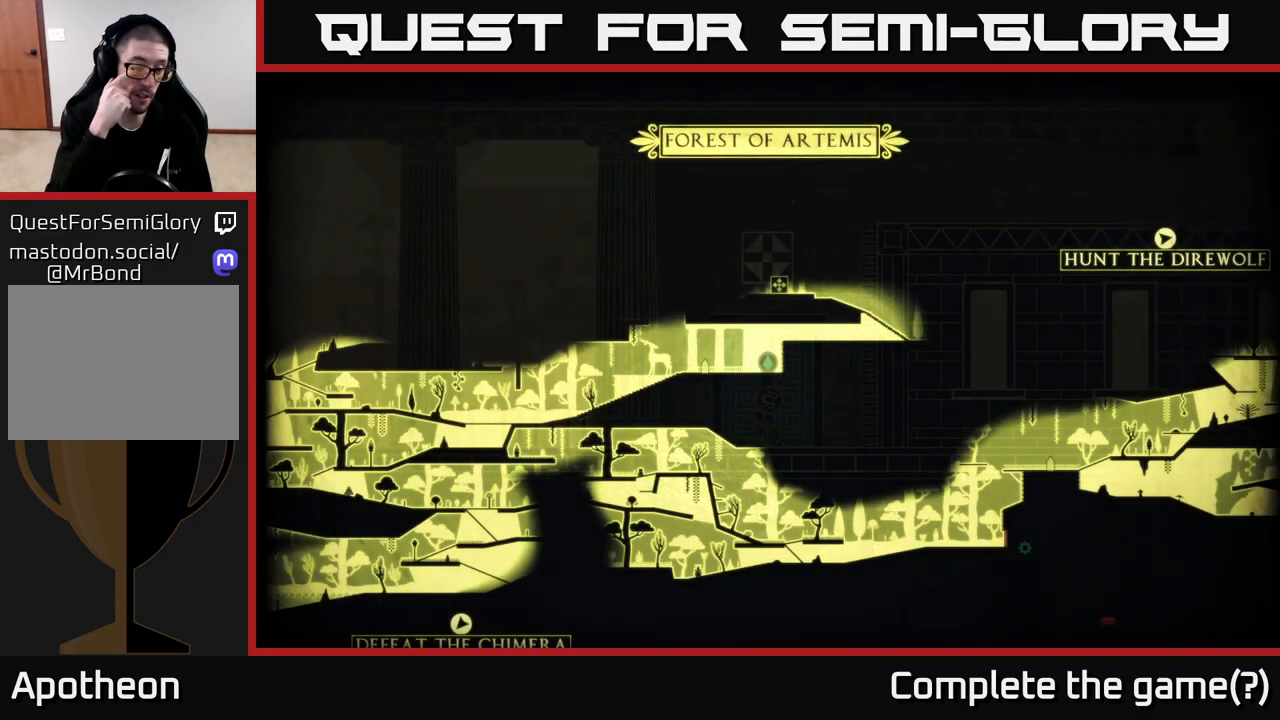
{"buttons": [], "left_stick": "center", "right_stick": "center", "events": []}
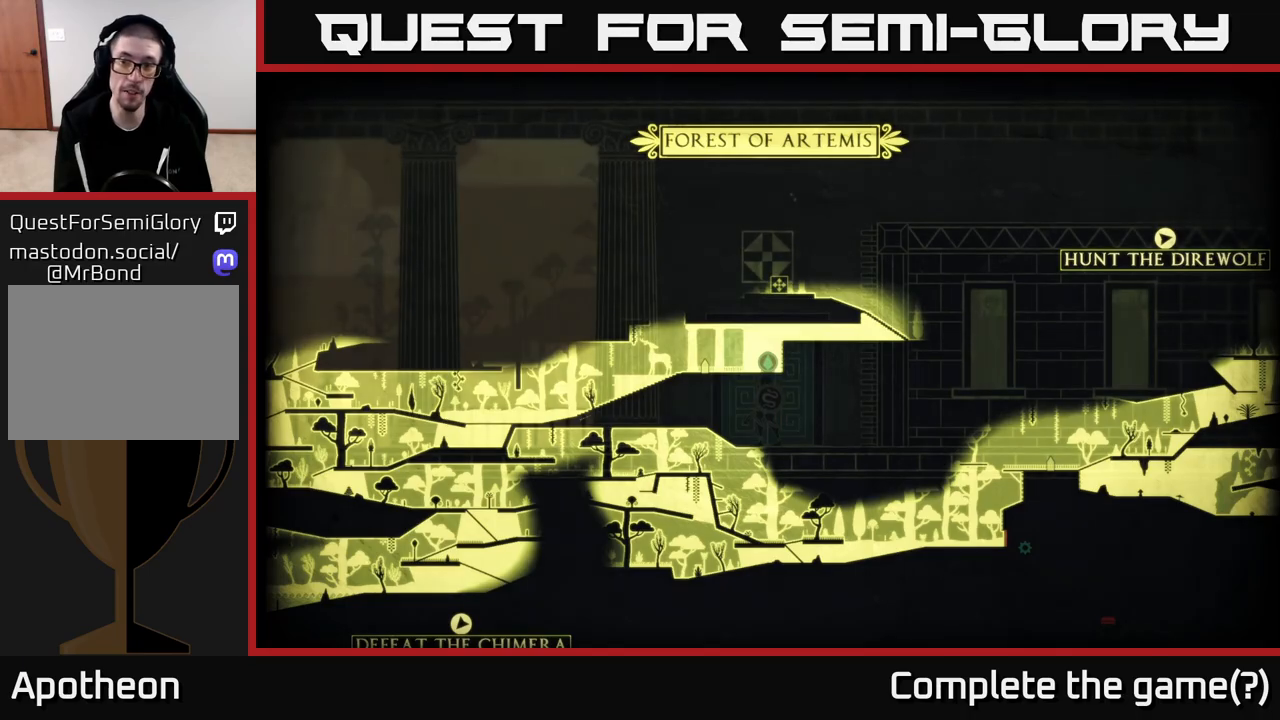
{"buttons": [], "left_stick": "center", "right_stick": "center", "events": []}
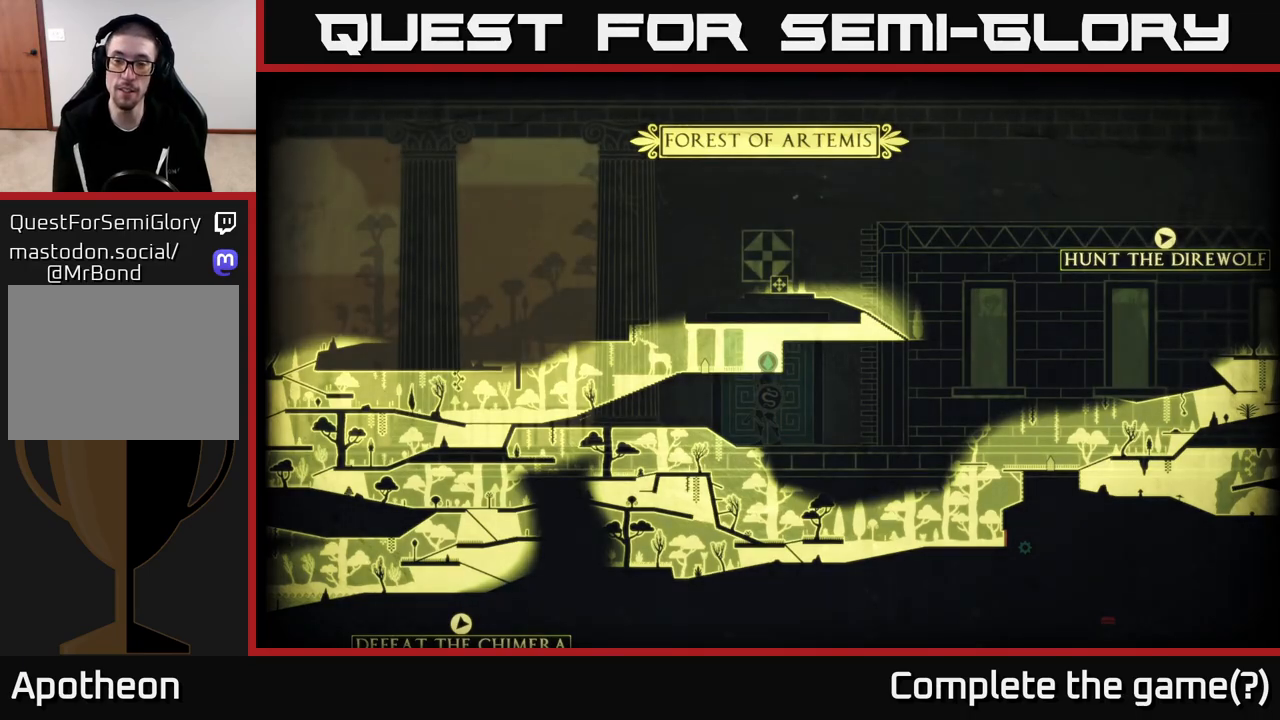
{"buttons": [], "left_stick": "center", "right_stick": "right", "events": [[283, "right_stick", "right"]]}
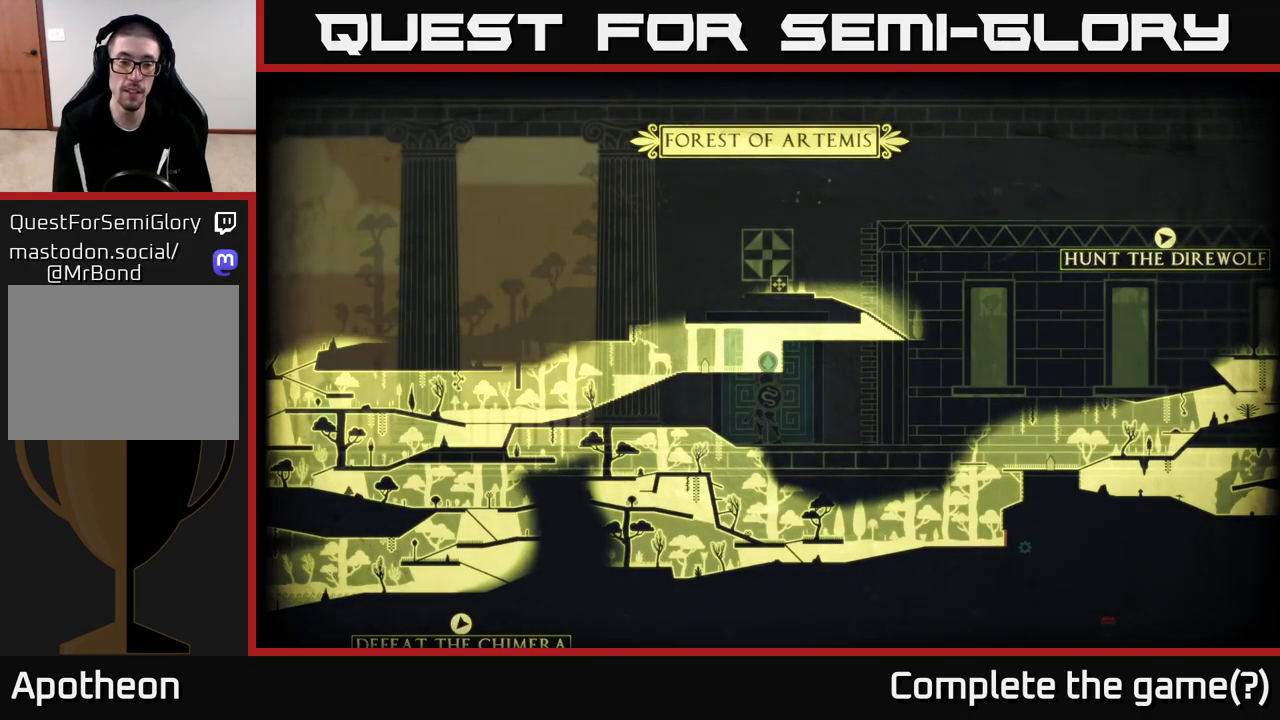
{"buttons": [], "left_stick": "center", "right_stick": "center", "events": [[50, "right_stick", "center"], [100, "right_stick", "down"], [417, "right_stick", "center"]]}
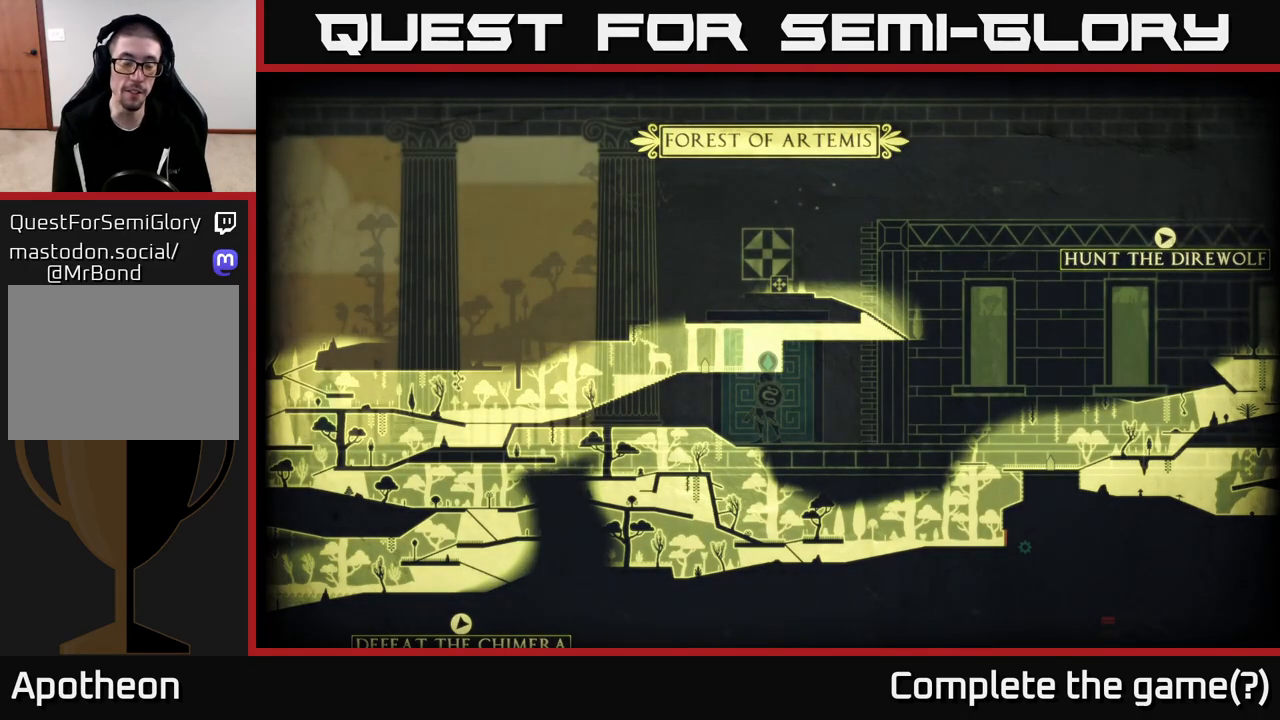
{"buttons": [], "left_stick": "center", "right_stick": "center", "events": []}
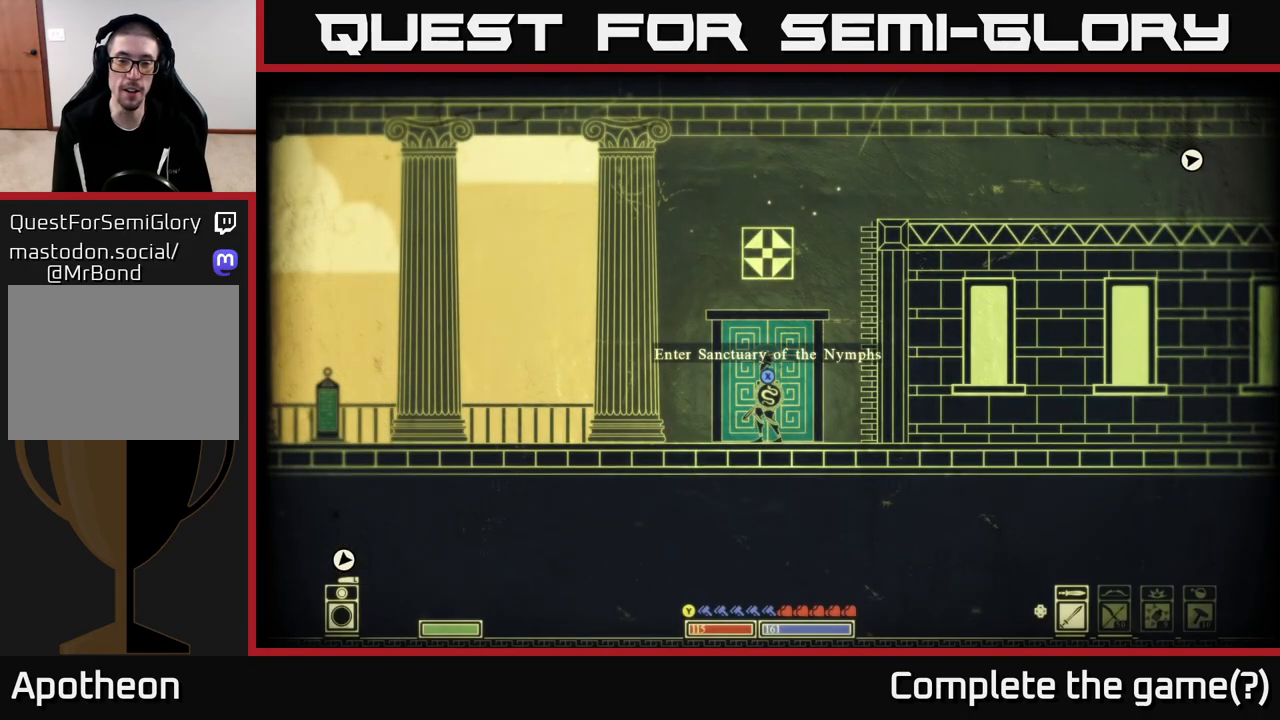
{"buttons": [], "left_stick": "right", "right_stick": "center", "events": [[183, "SELECT", "down"], [283, "SELECT", "up"], [500, "left_stick", "right"]]}
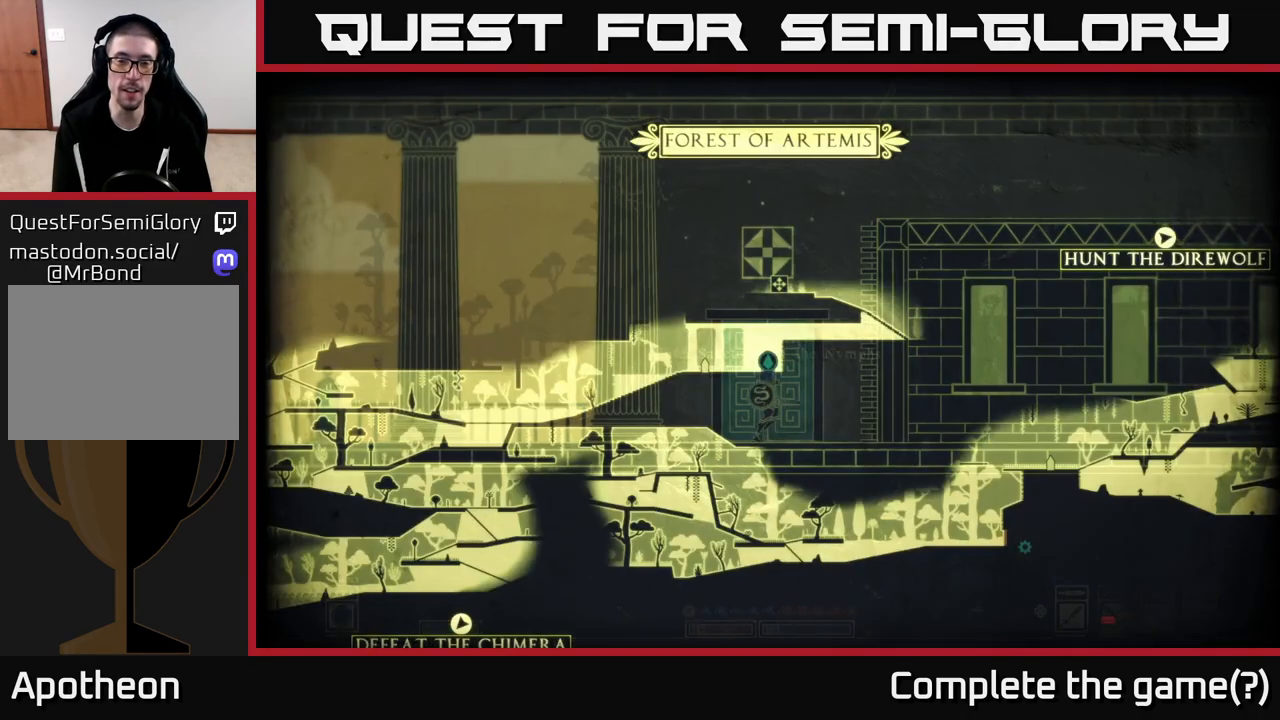
{"buttons": ["A"], "left_stick": "right", "right_stick": "center", "events": [[50, "A", "down"], [217, "A", "up"], [267, "SELECT", "down"], [500, "A", "down"], [500, "SELECT", "up"]]}
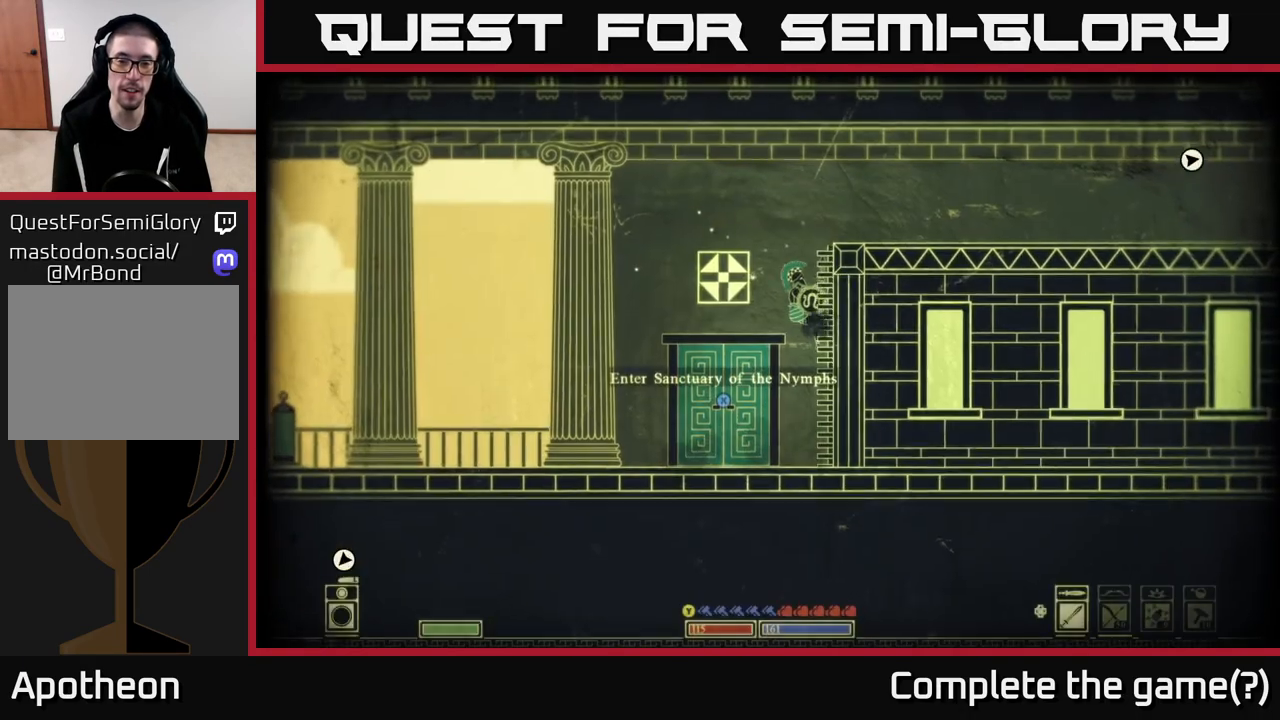
{"buttons": ["A"], "left_stick": "right", "right_stick": "center", "events": [[267, "A", "up"], [417, "A", "down"]]}
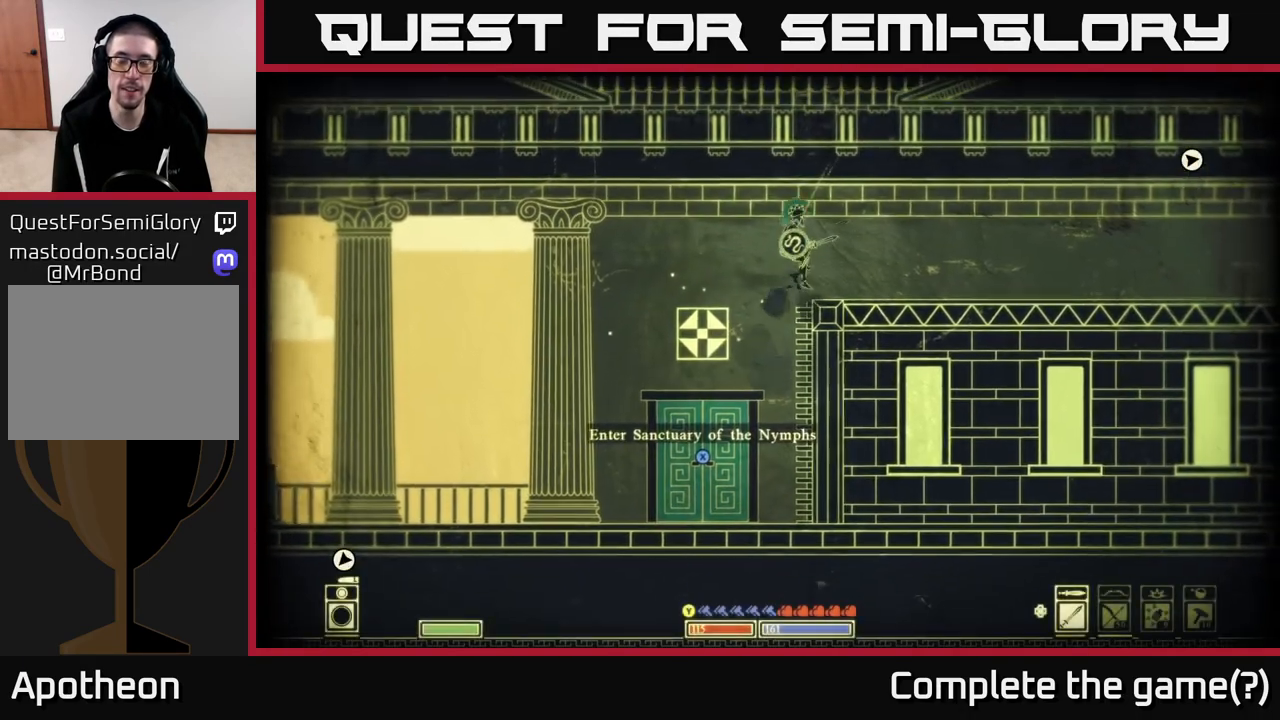
{"buttons": [], "left_stick": "right", "right_stick": "center", "events": [[67, "A", "up"]]}
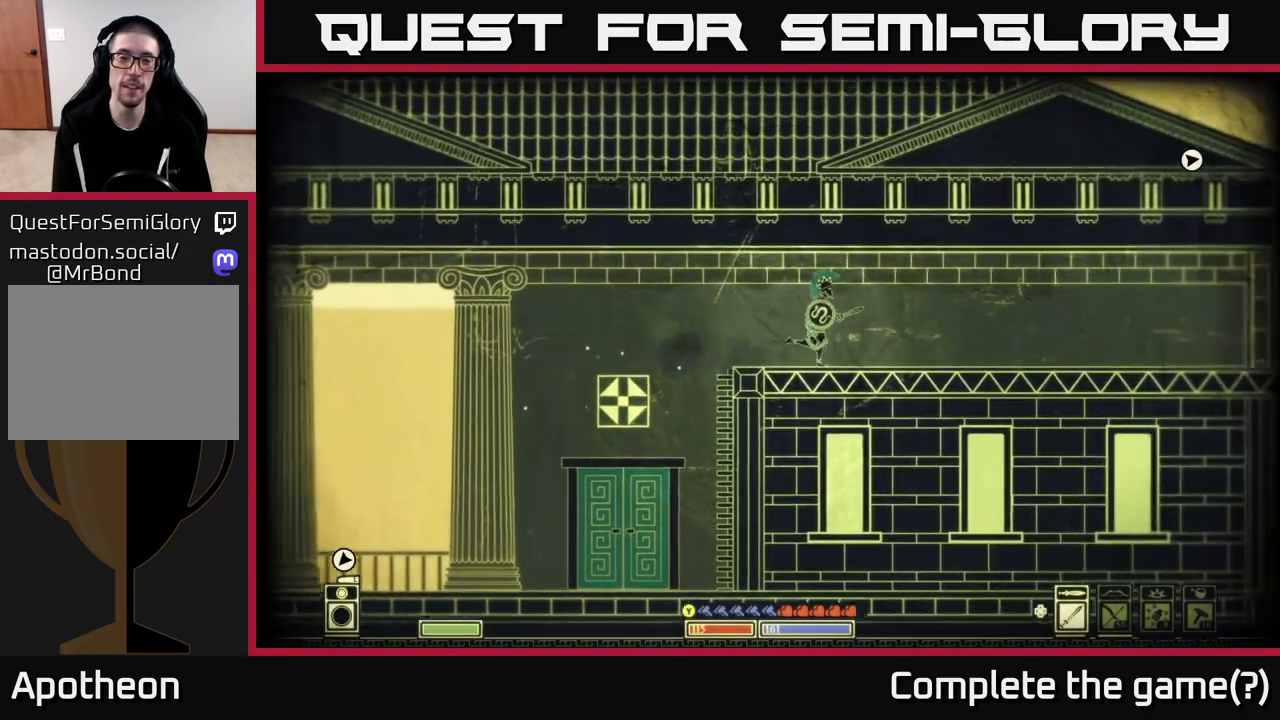
{"buttons": [], "left_stick": "right", "right_stick": "center", "events": []}
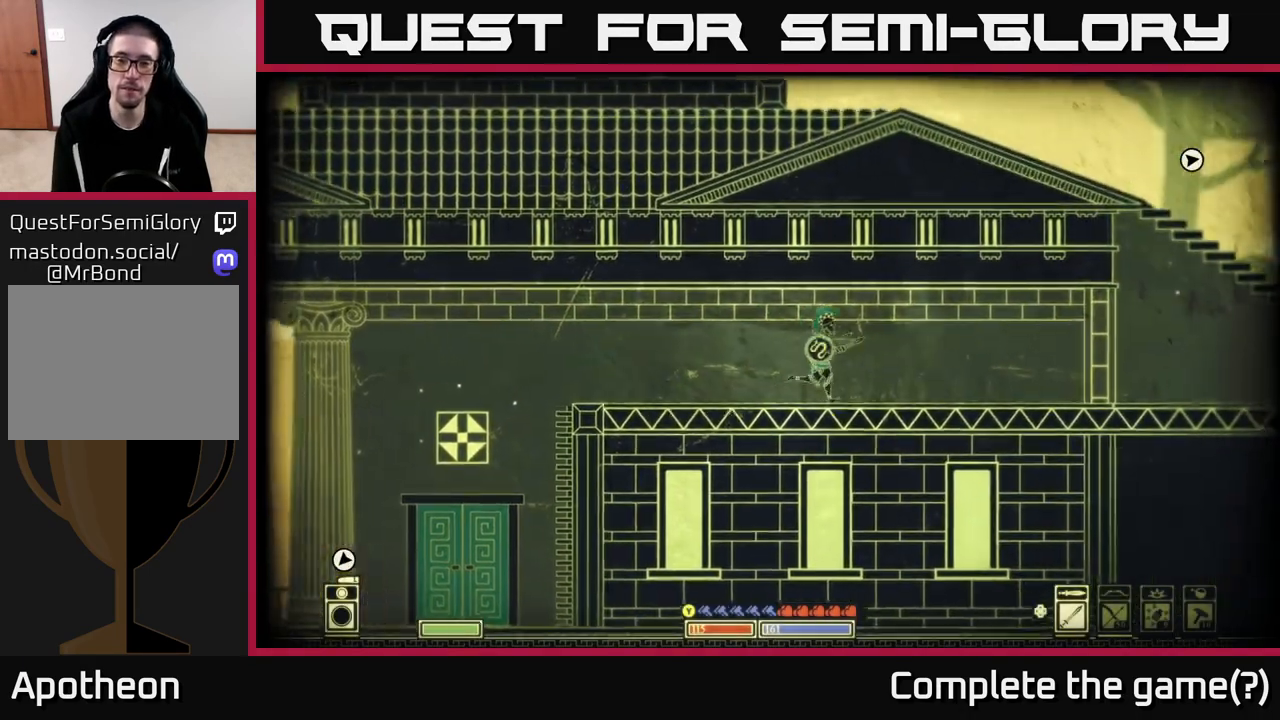
{"buttons": [], "left_stick": "right", "right_stick": "center", "events": []}
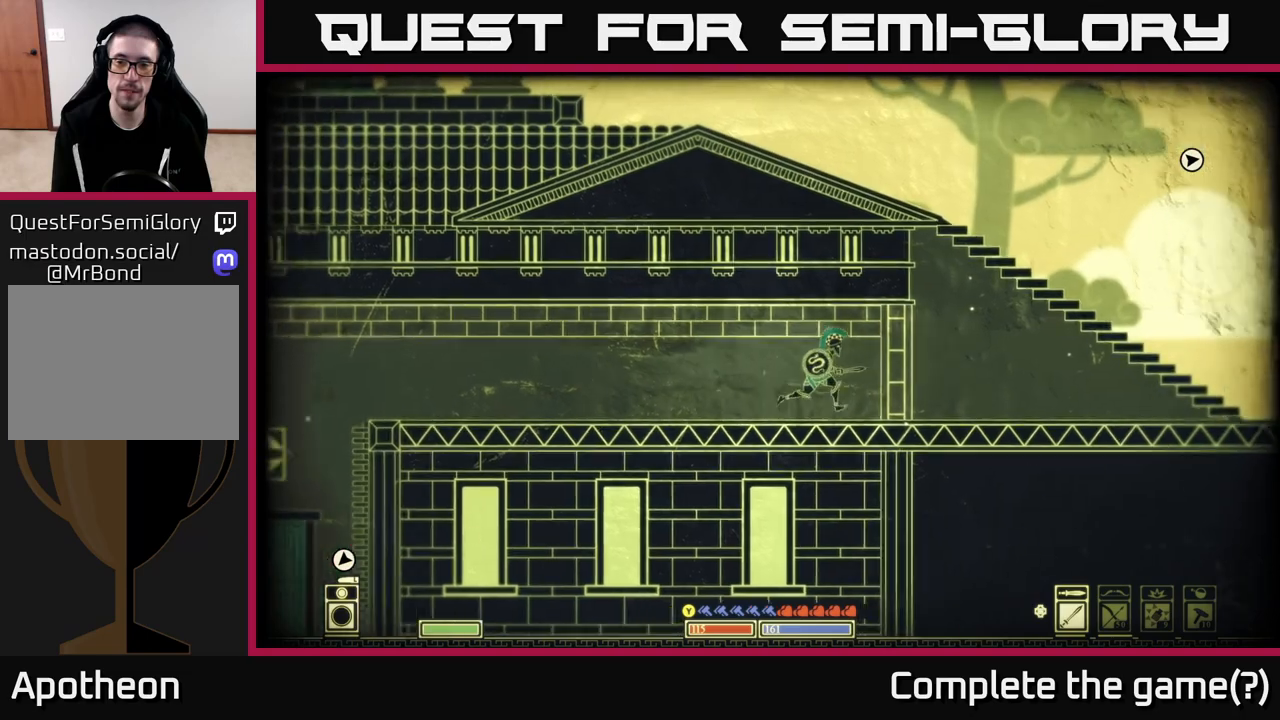
{"buttons": [], "left_stick": "right", "right_stick": "center", "events": []}
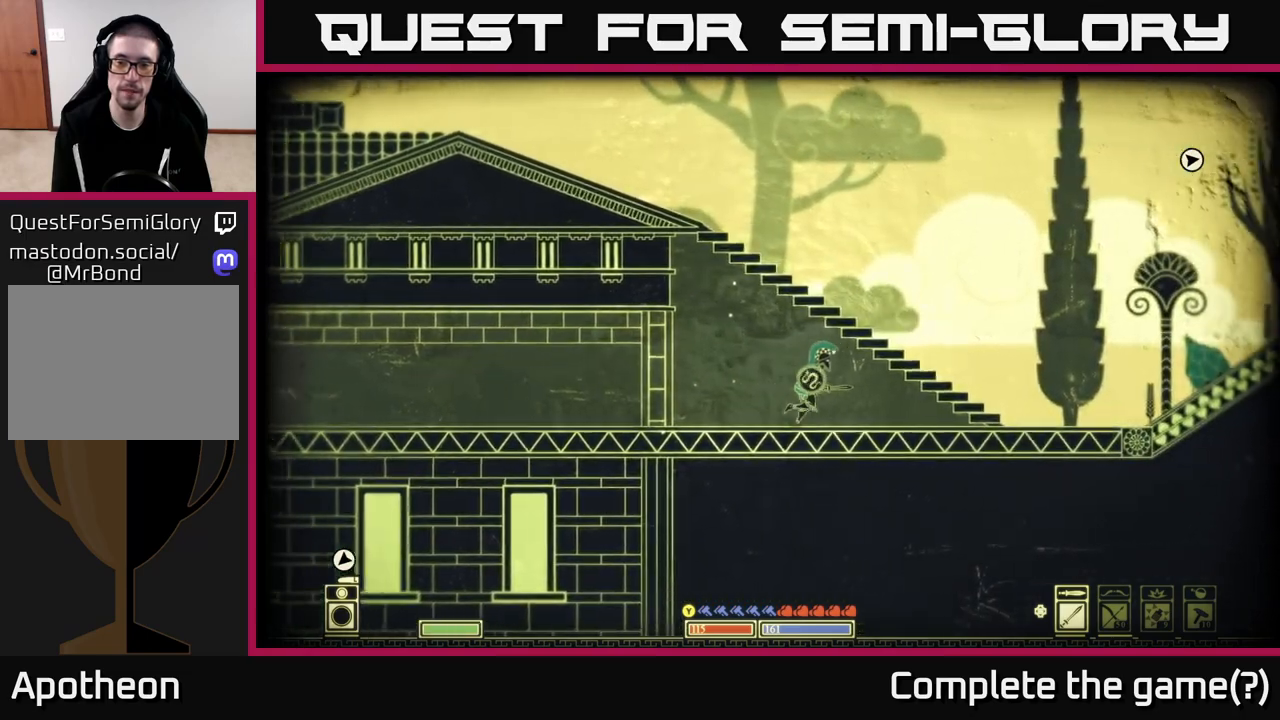
{"buttons": [], "left_stick": "right", "right_stick": "center", "events": []}
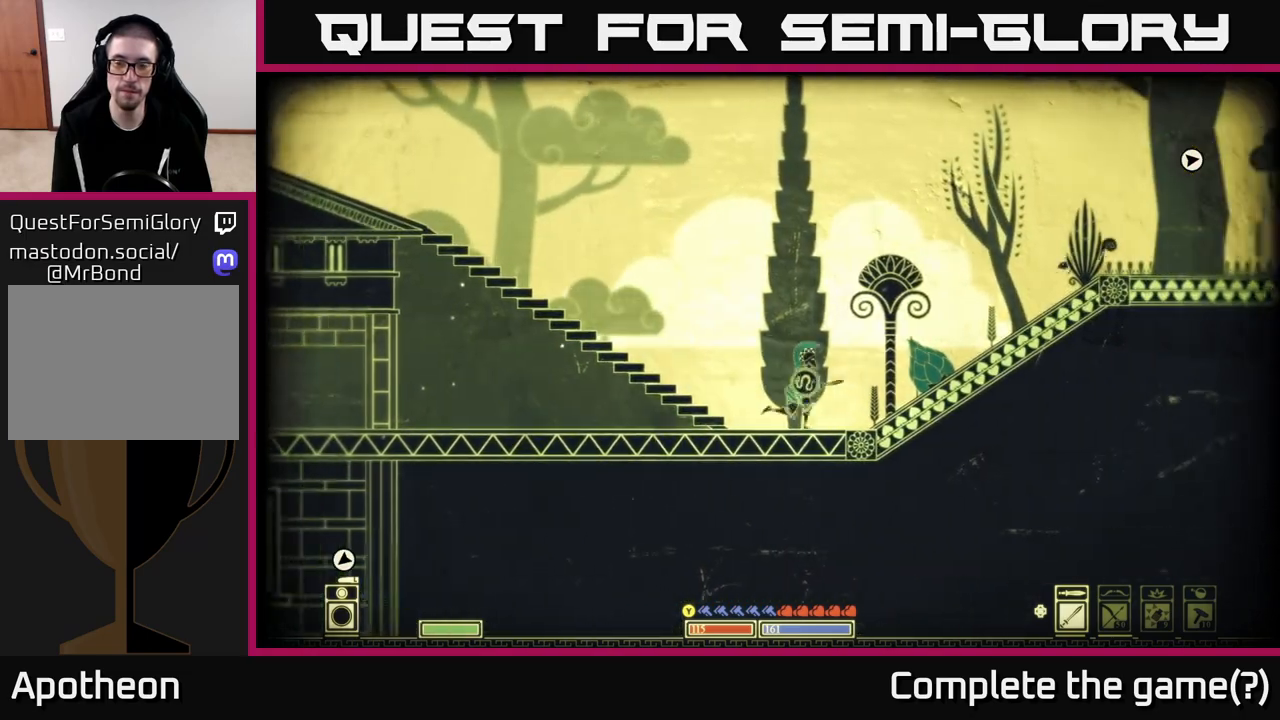
{"buttons": [], "left_stick": "right", "right_stick": "center", "events": [[83, "A", "down"], [317, "A", "up"]]}
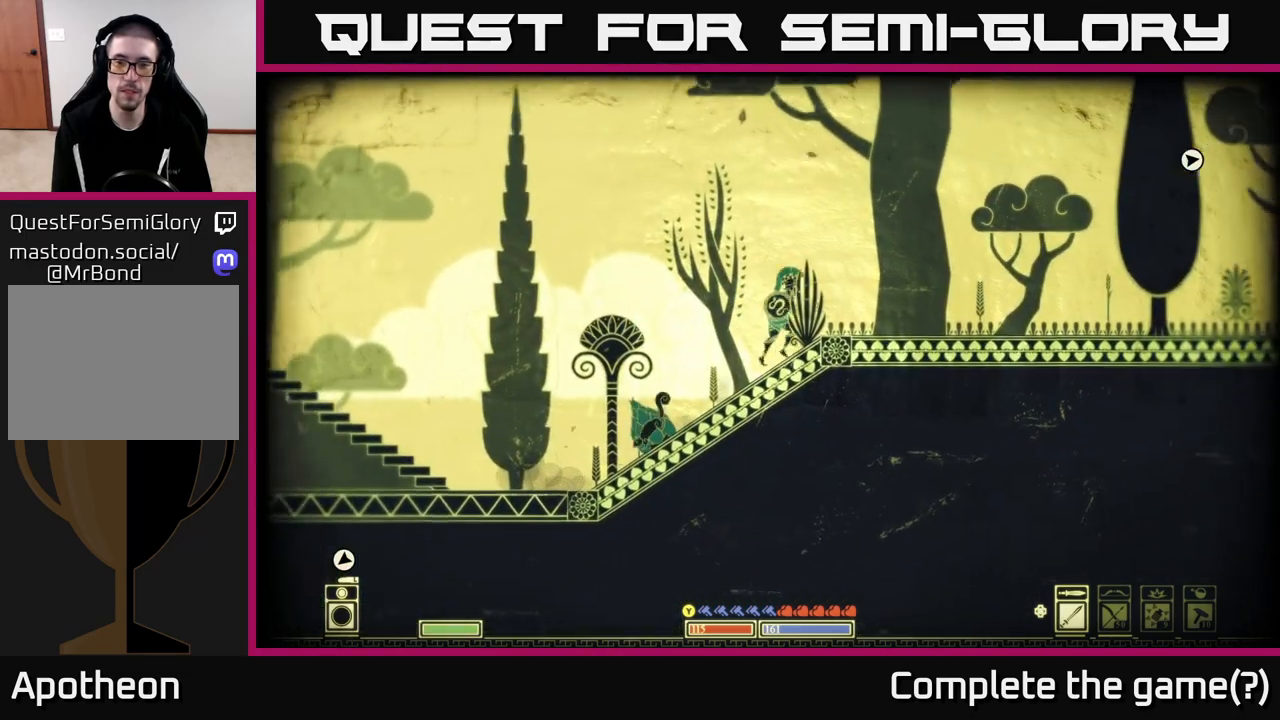
{"buttons": [], "left_stick": "right", "right_stick": "center", "events": [[67, "A", "down"], [283, "A", "up"]]}
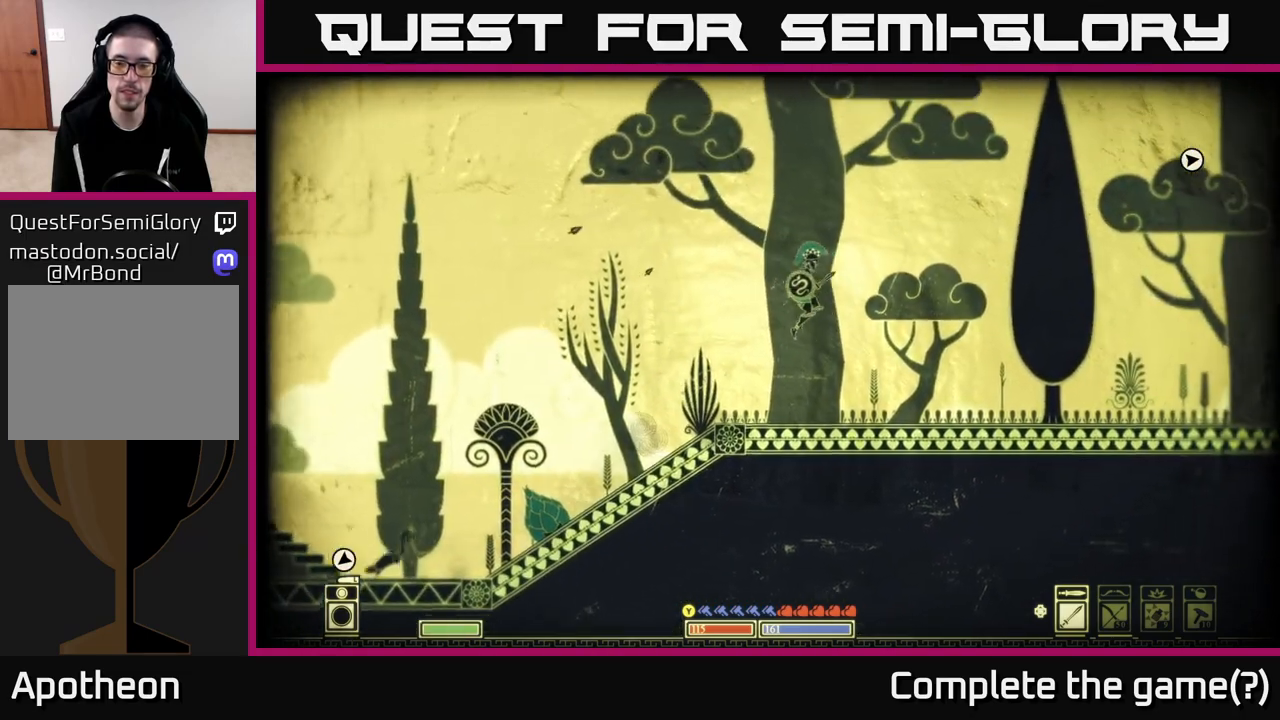
{"buttons": ["SELECT"], "left_stick": "right", "right_stick": "center", "events": [[450, "SELECT", "down"]]}
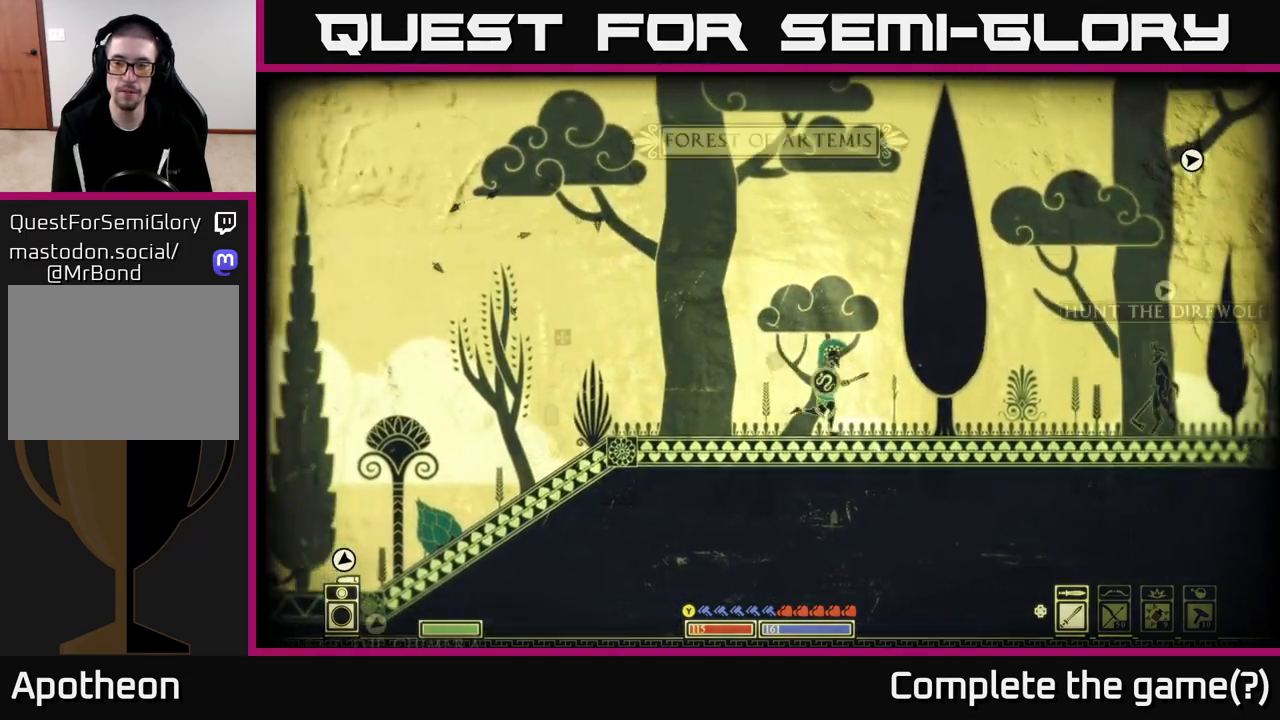
{"buttons": [], "left_stick": "right", "right_stick": "center", "events": [[67, "SELECT", "up"], [150, "left_stick", "center"], [383, "left_stick", "right"]]}
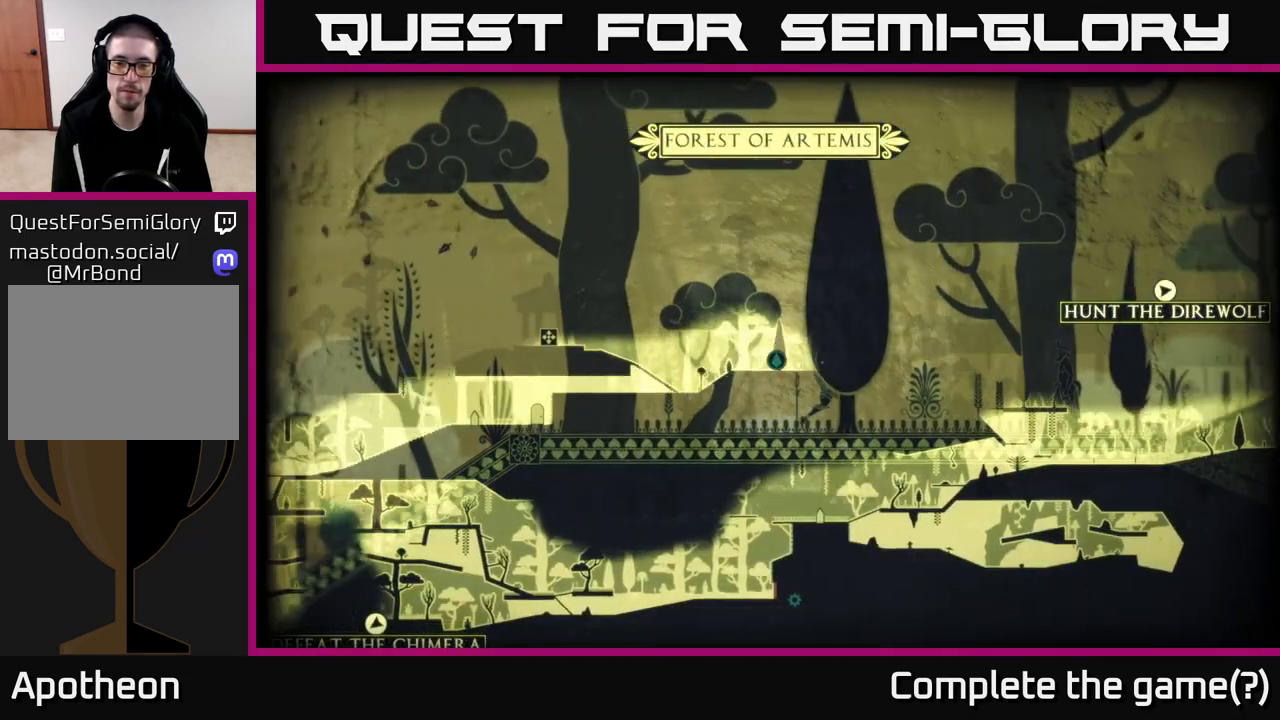
{"buttons": [], "left_stick": "right", "right_stick": "center", "events": []}
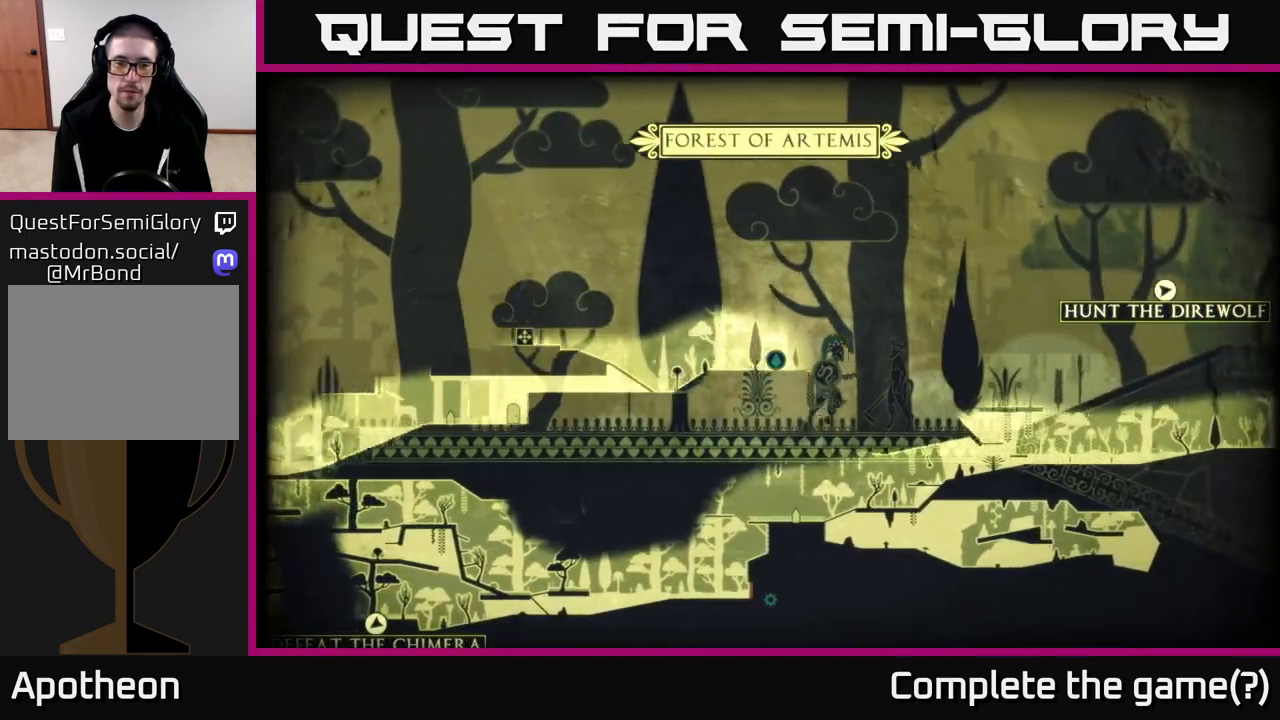
{"buttons": [], "left_stick": "right", "right_stick": "center", "events": [[150, "SELECT", "down"], [283, "SELECT", "up"]]}
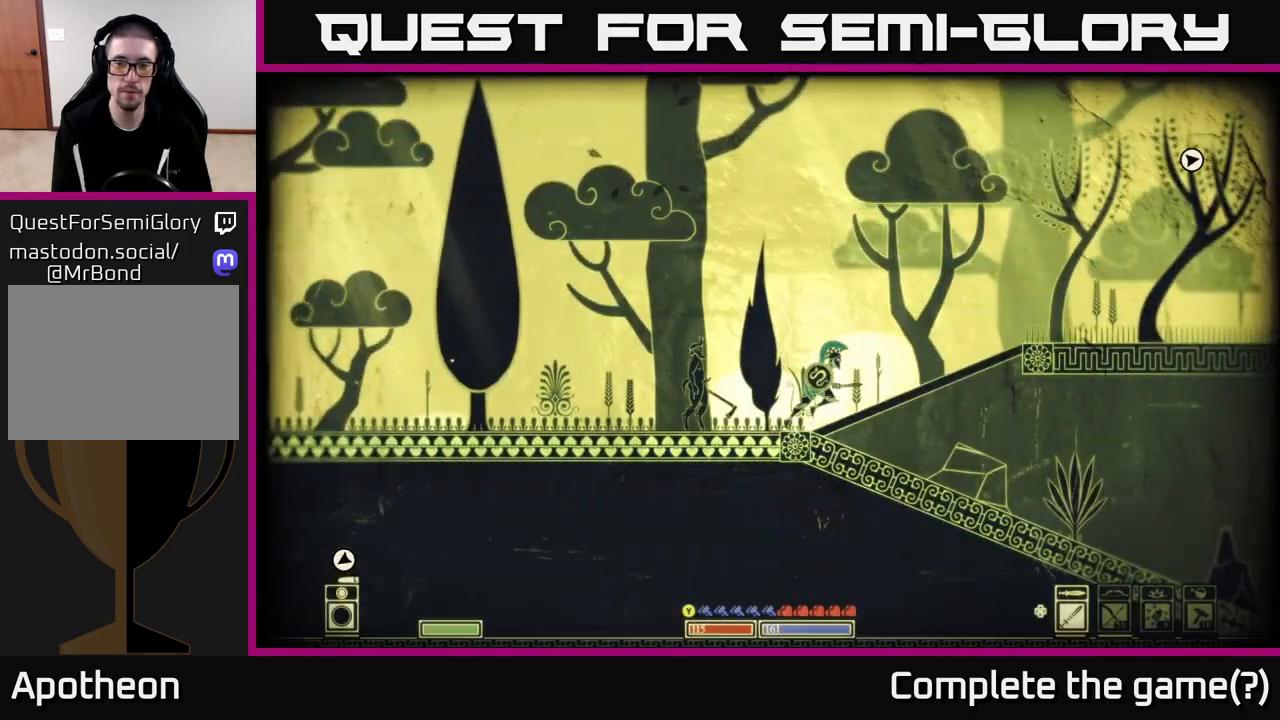
{"buttons": [], "left_stick": "right", "right_stick": "center", "events": [[217, "A", "down"], [300, "A", "up"]]}
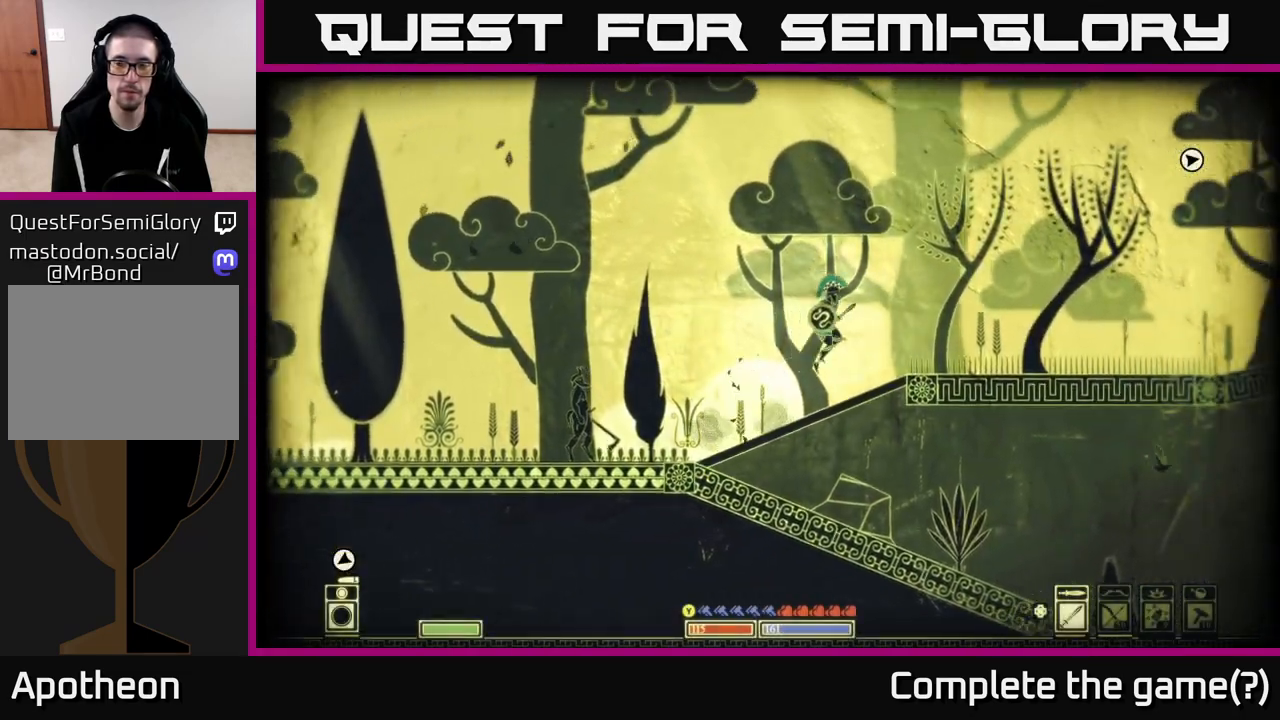
{"buttons": [], "left_stick": "right", "right_stick": "center", "events": []}
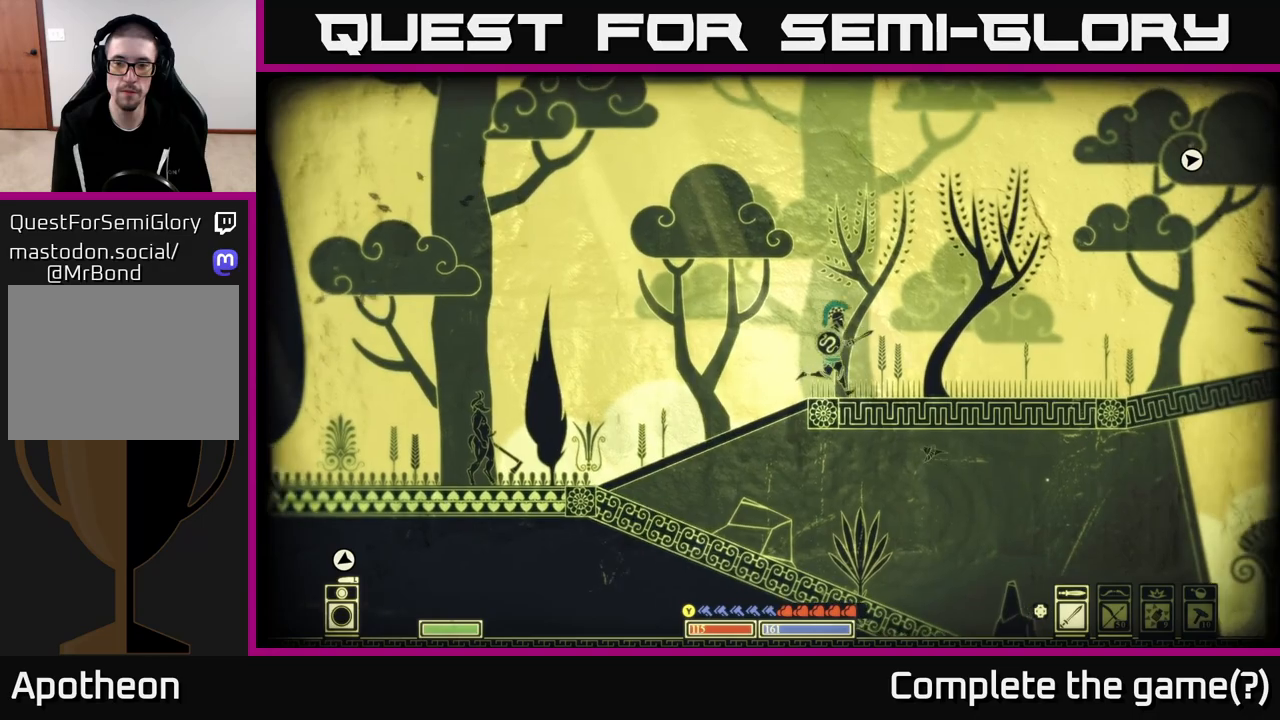
{"buttons": [], "left_stick": "right", "right_stick": "center", "events": []}
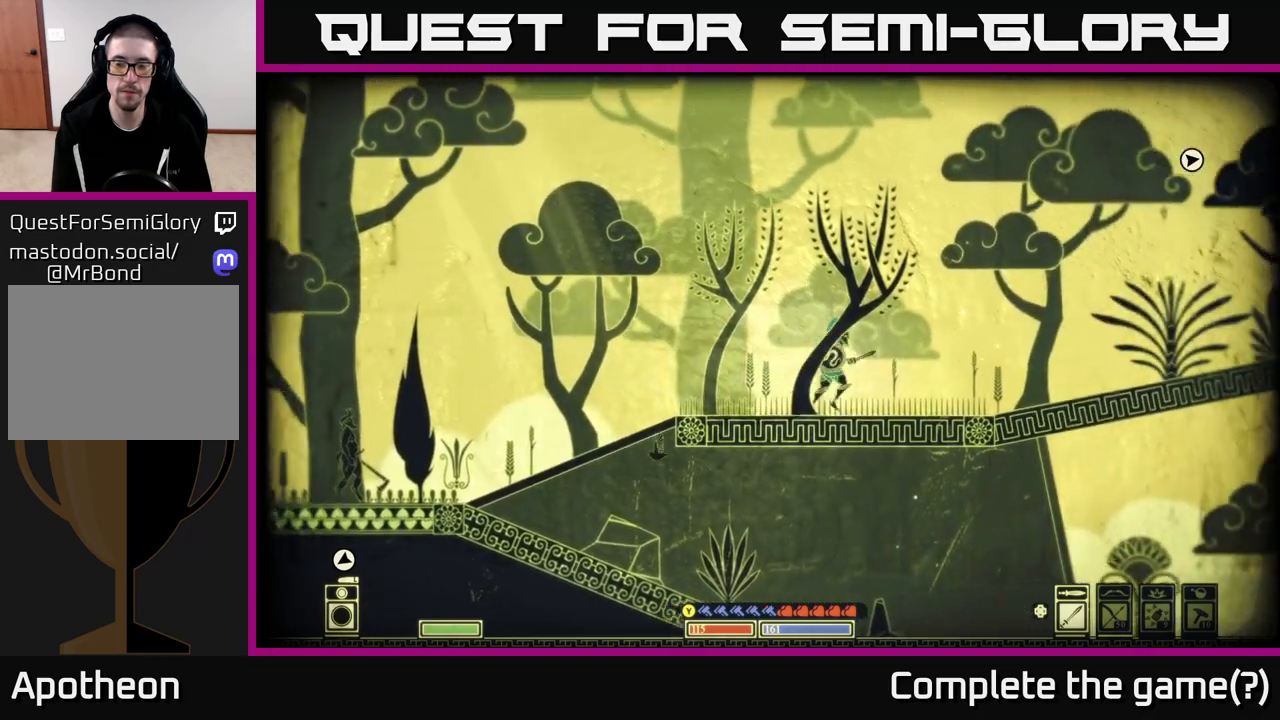
{"buttons": ["A"], "left_stick": "right", "right_stick": "center", "events": [[450, "A", "down"]]}
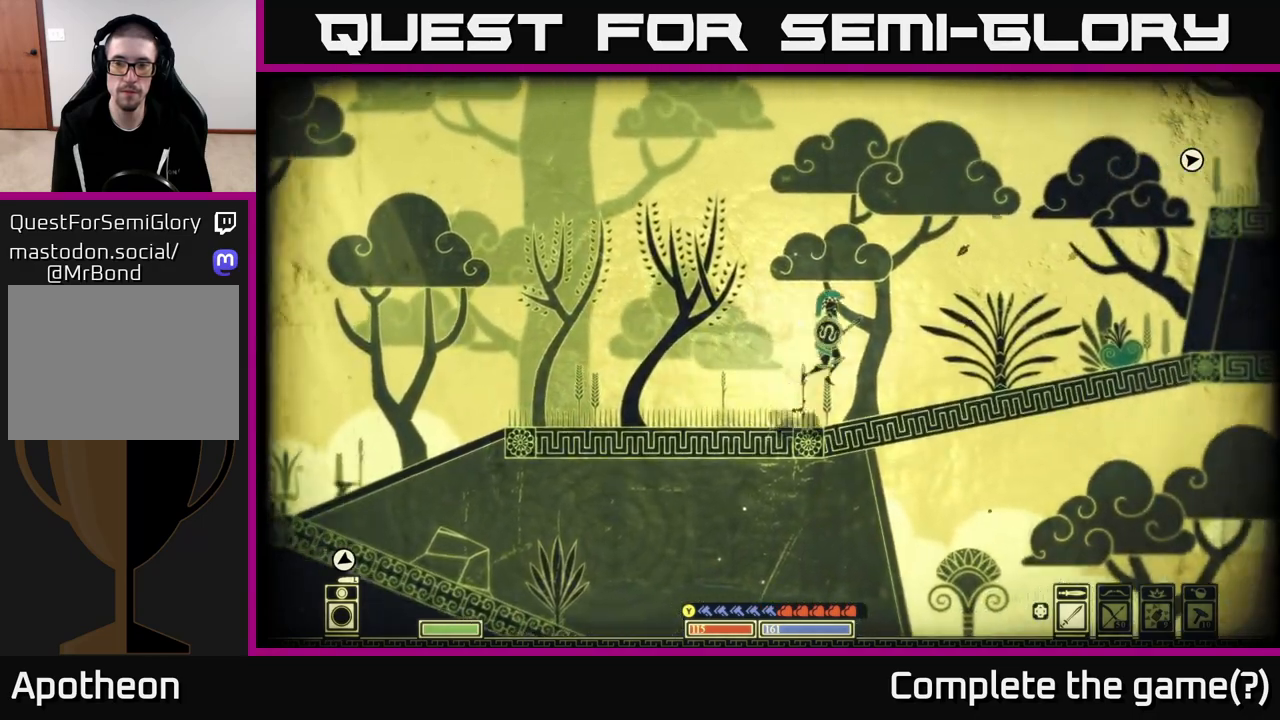
{"buttons": [], "left_stick": "right", "right_stick": "center", "events": [[333, "A", "up"]]}
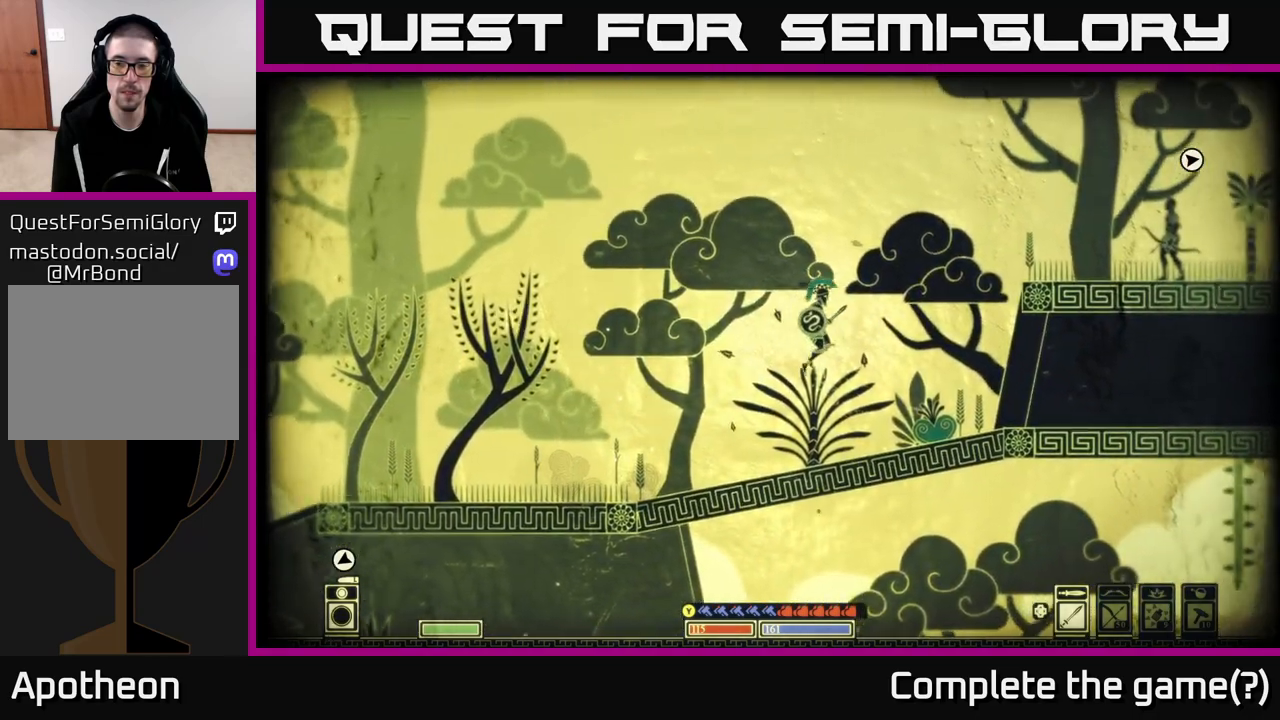
{"buttons": [], "left_stick": "right", "right_stick": "center", "events": [[217, "left_stick", "center"], [367, "left_stick", "right"]]}
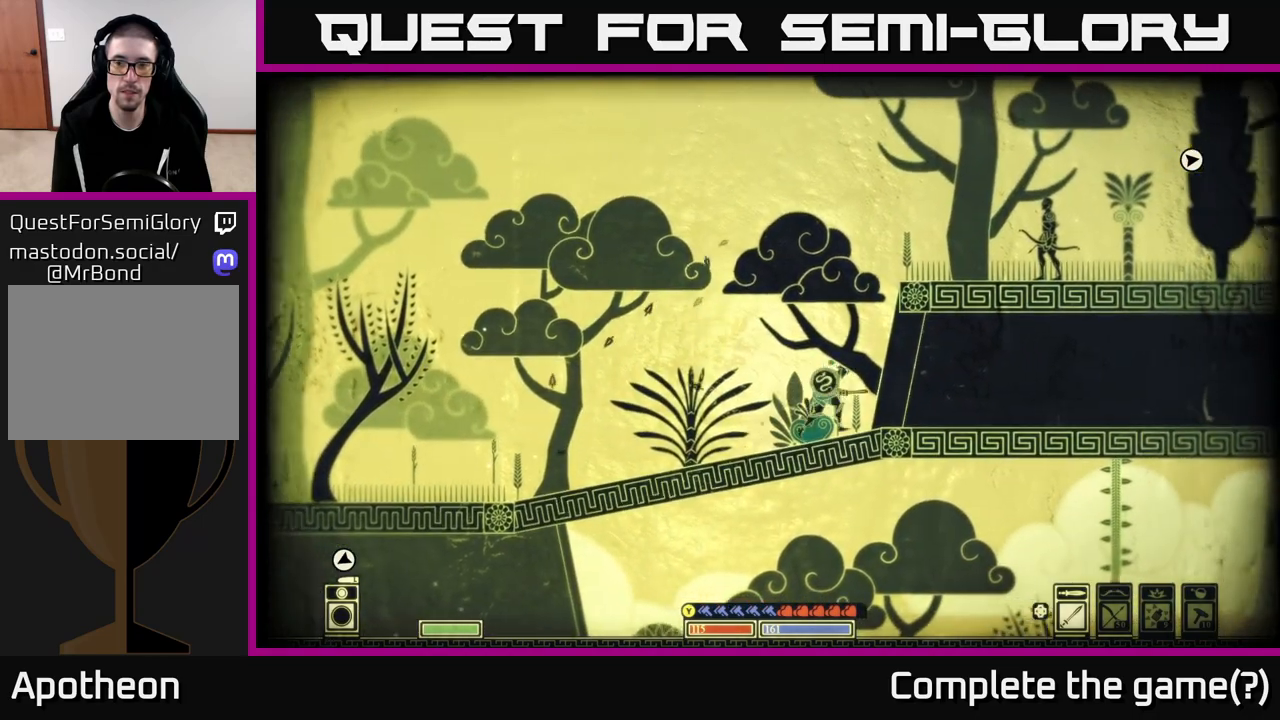
{"buttons": ["A"], "left_stick": "right", "right_stick": "center", "events": [[17, "A", "down"], [250, "A", "up"], [383, "A", "down"]]}